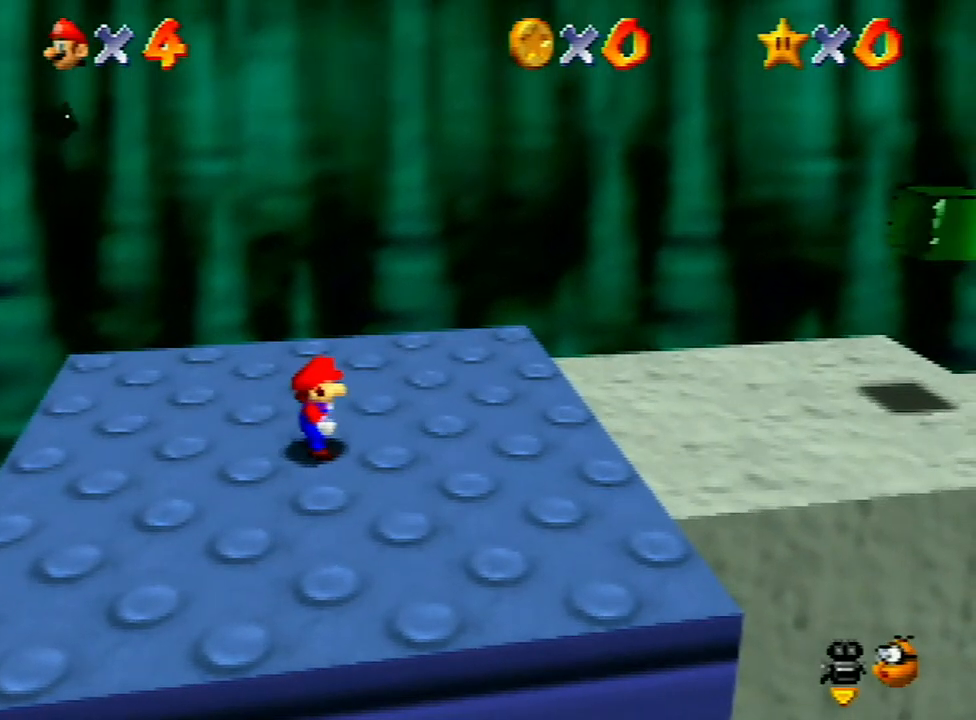
Gameplay with a controller (Nintendo layout); each line is a JSON object with the inputs held at the frame after it. "events" lists button and stick changes between this image and that frame as [ms after this image, input, new state], when the widget could be followed in between. Not read: L3 R3.
{"buttons": [], "left_stick": "right", "events": [[400, "A", "down"], [433, "A", "up"]]}
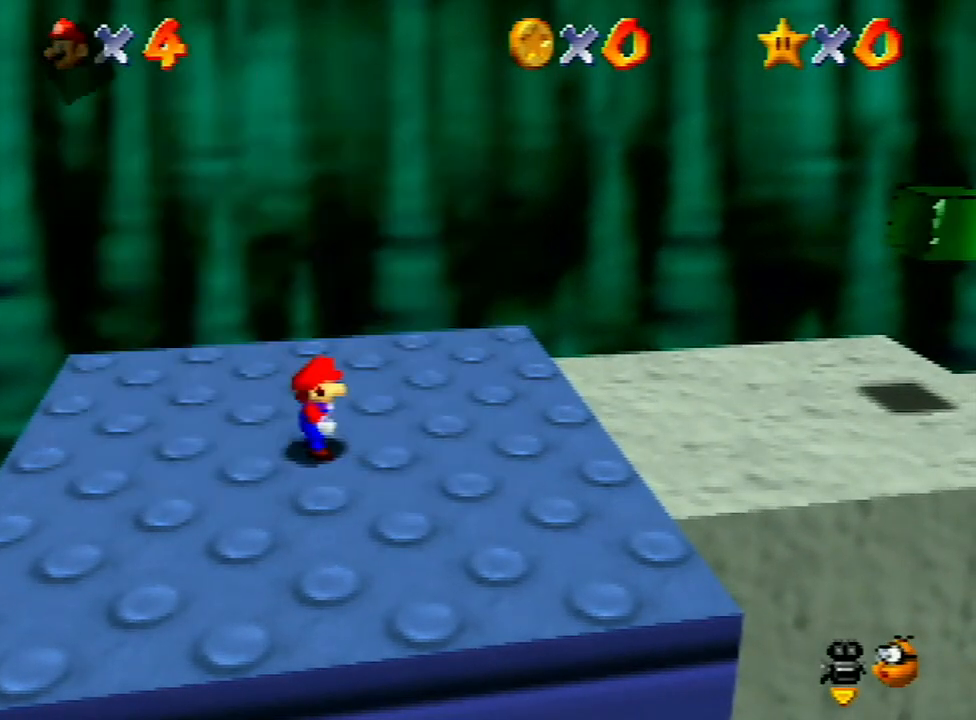
{"buttons": ["Z"], "left_stick": "right", "events": [[367, "Z", "down"], [433, "A", "down"], [500, "A", "up"]]}
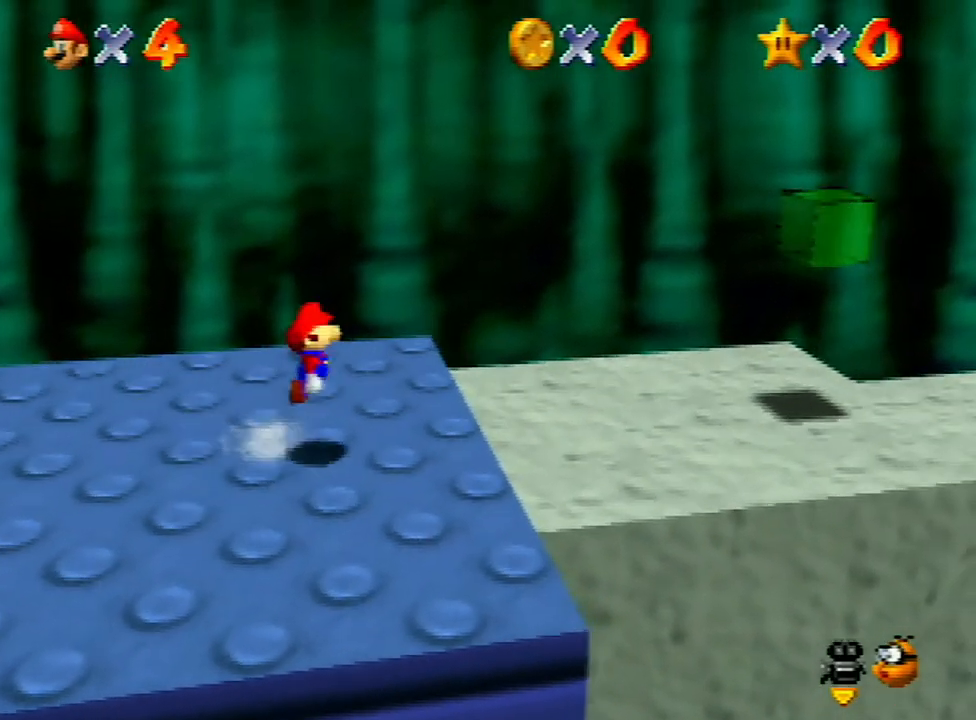
{"buttons": ["Z"], "left_stick": "right", "events": []}
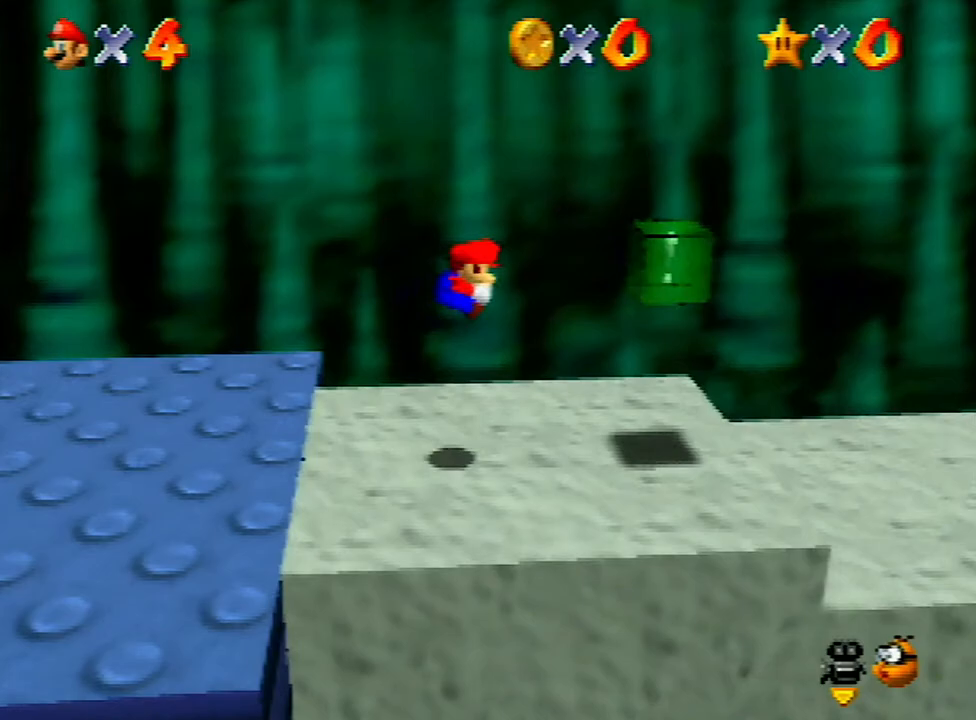
{"buttons": ["Z"], "left_stick": "right", "events": []}
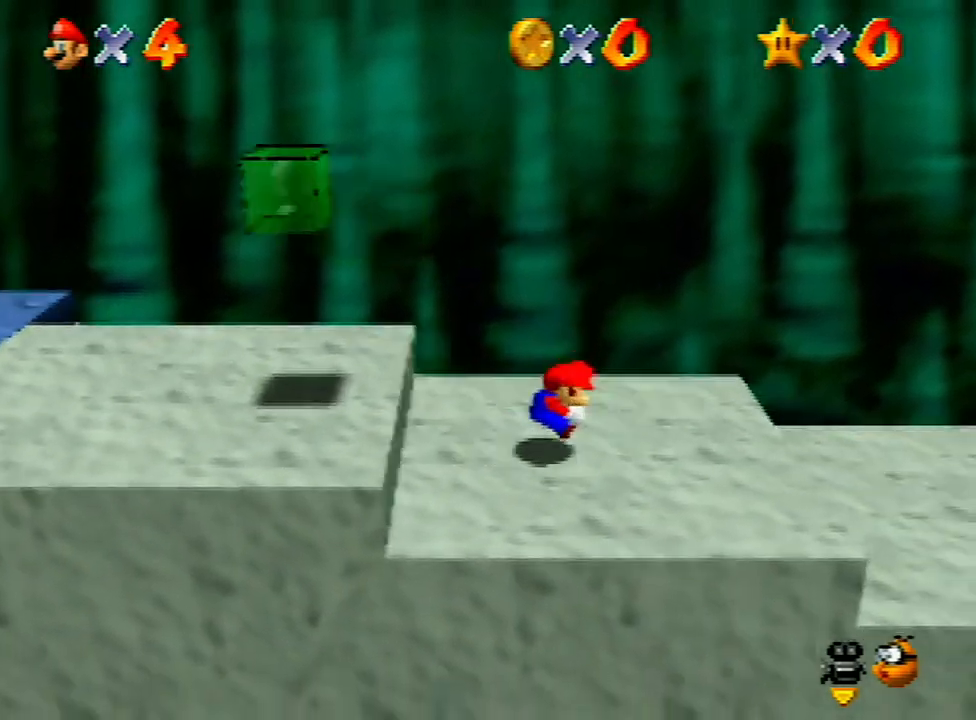
{"buttons": ["Z"], "left_stick": "right", "events": [[100, "START", "down"], [133, "A", "down"], [133, "START", "up"], [167, "A", "up"]]}
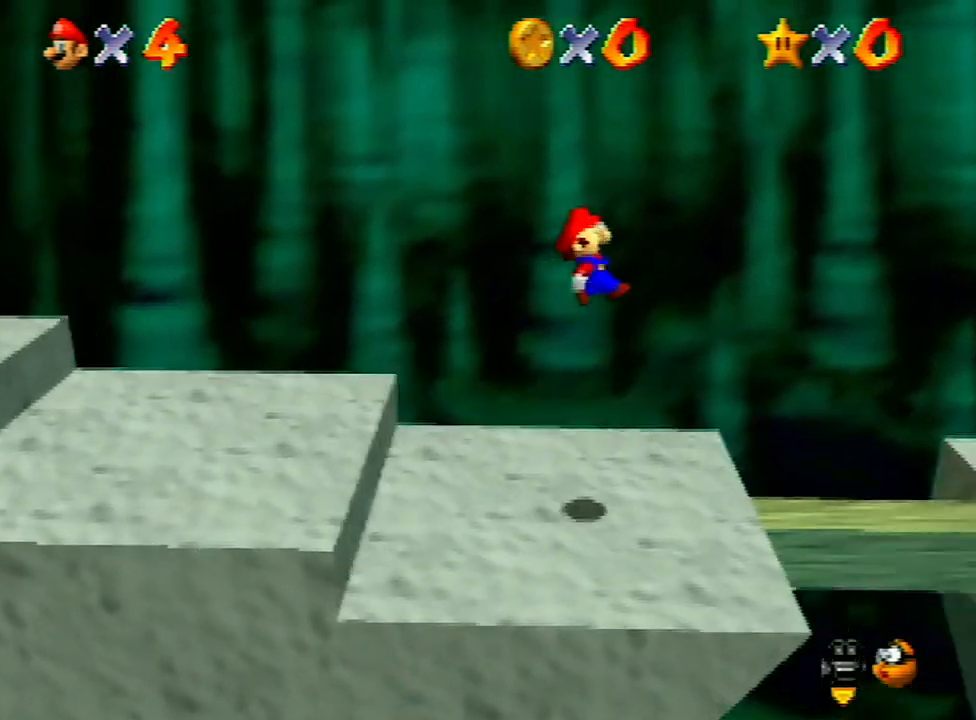
{"buttons": ["Z"], "left_stick": "right", "events": []}
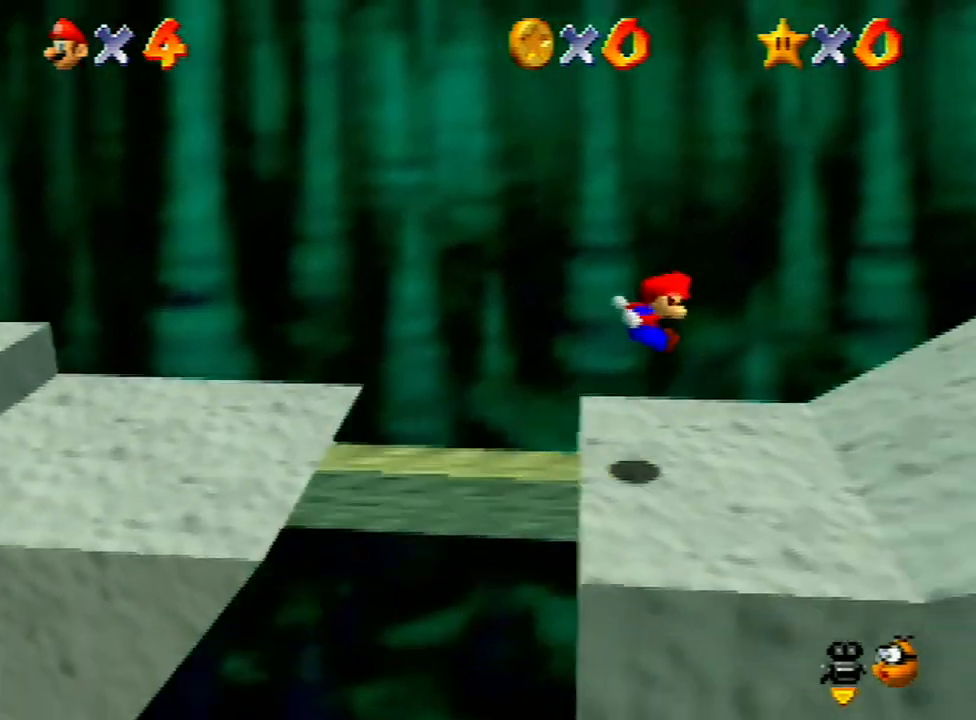
{"buttons": ["Z"], "left_stick": "right", "events": [[300, "A", "down"], [367, "A", "up"]]}
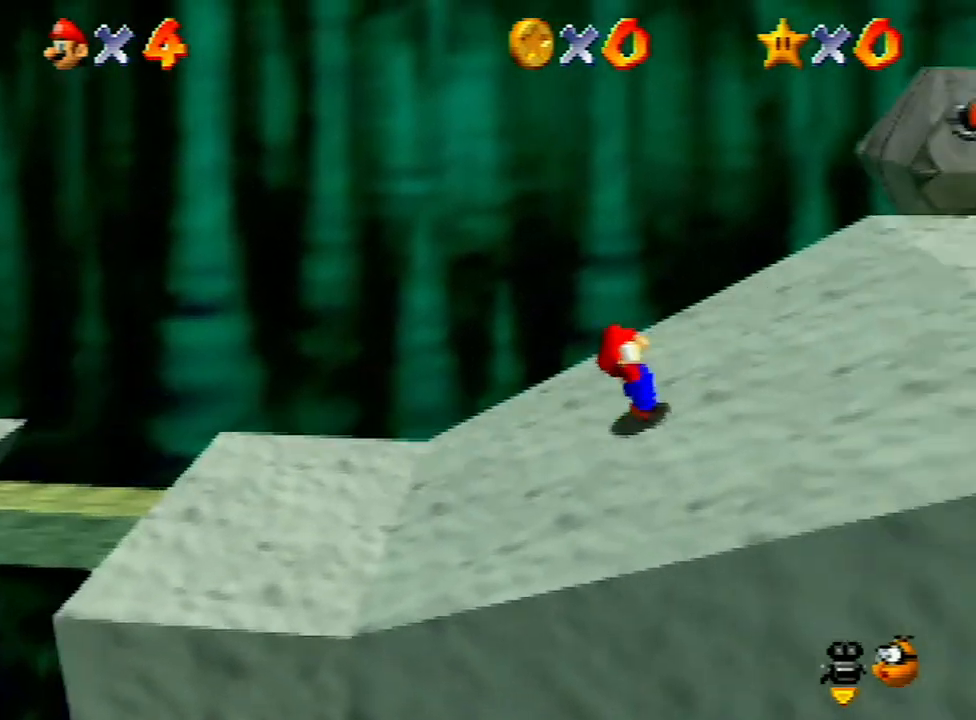
{"buttons": ["A", "B"], "left_stick": "down", "events": [[67, "Z", "up"], [333, "A", "down"], [467, "B", "down"], [500, "left_stick", "down"]]}
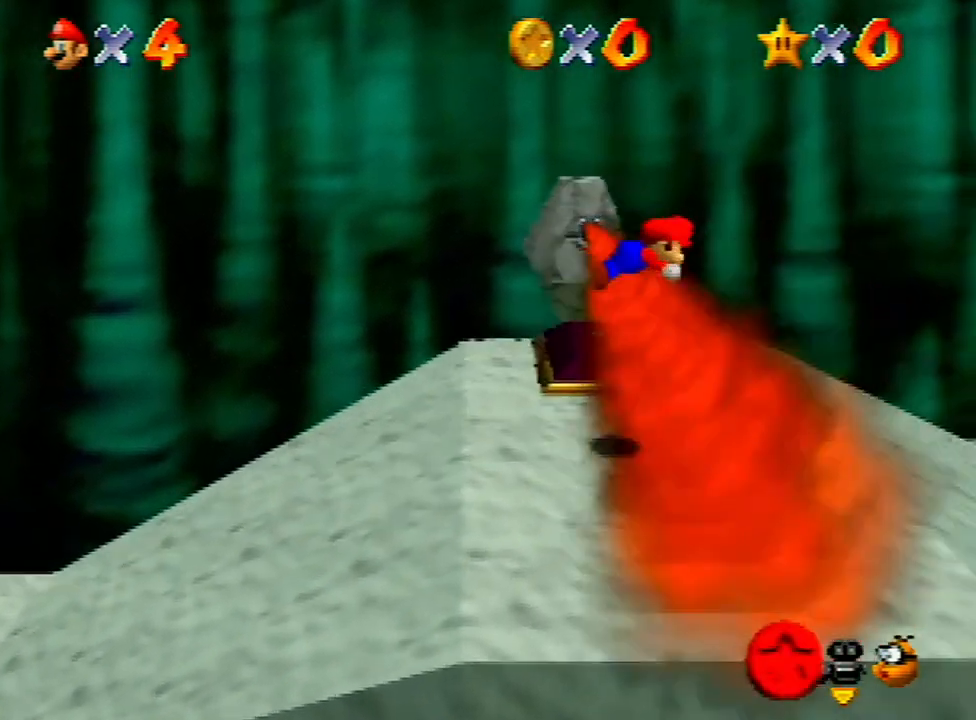
{"buttons": [], "left_stick": "right", "events": [[33, "left_stick", "right"], [367, "B", "up"], [400, "A", "up"]]}
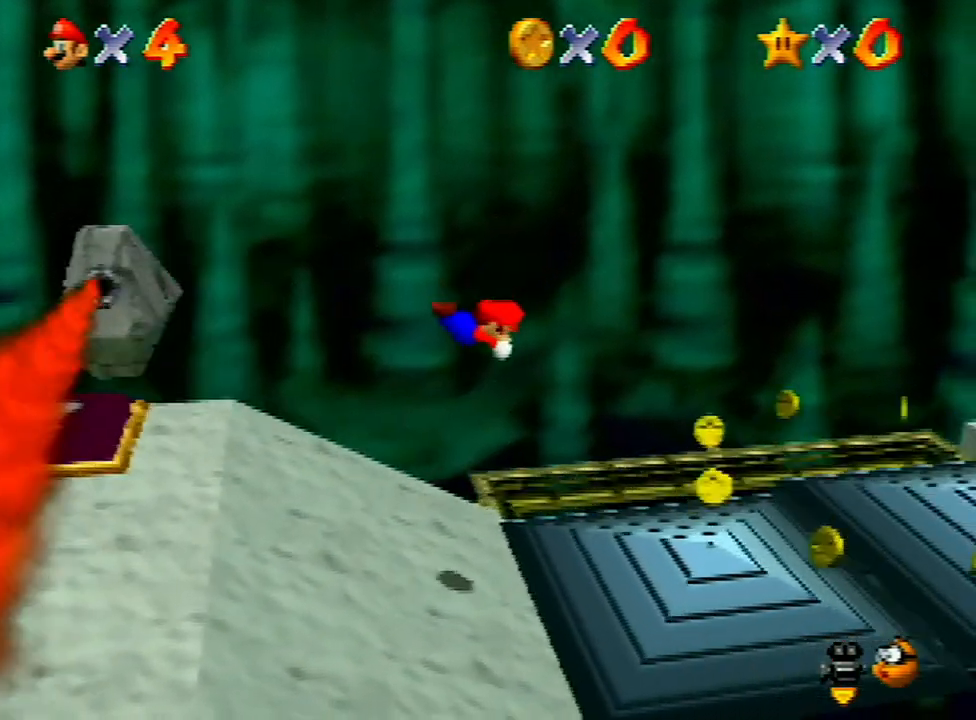
{"buttons": [], "left_stick": "right", "events": [[367, "A", "down"], [433, "A", "up"]]}
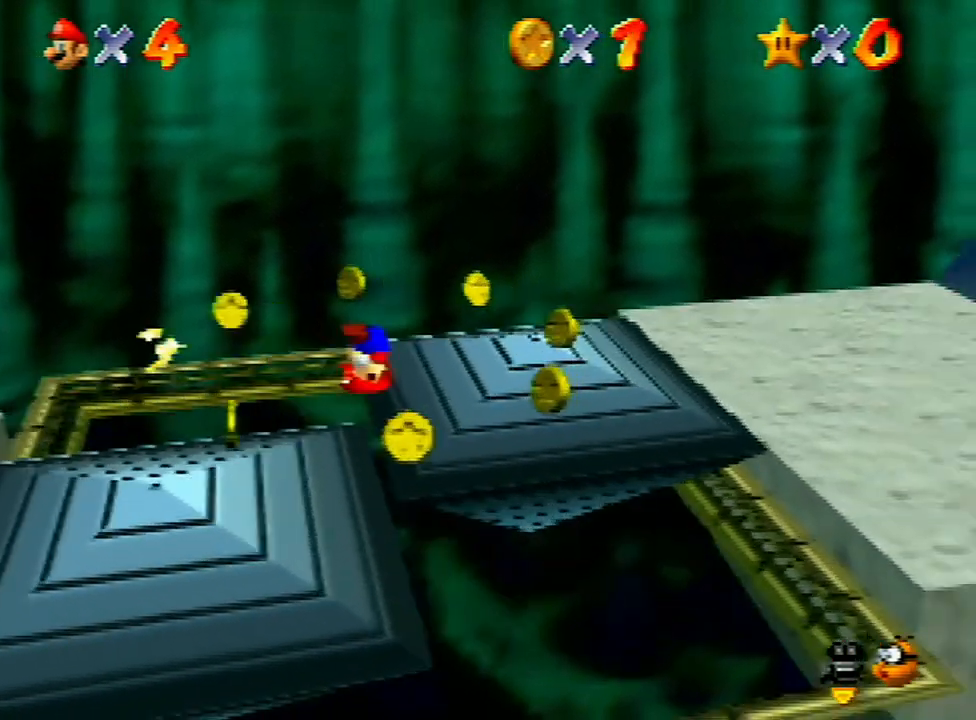
{"buttons": [], "left_stick": "right", "events": []}
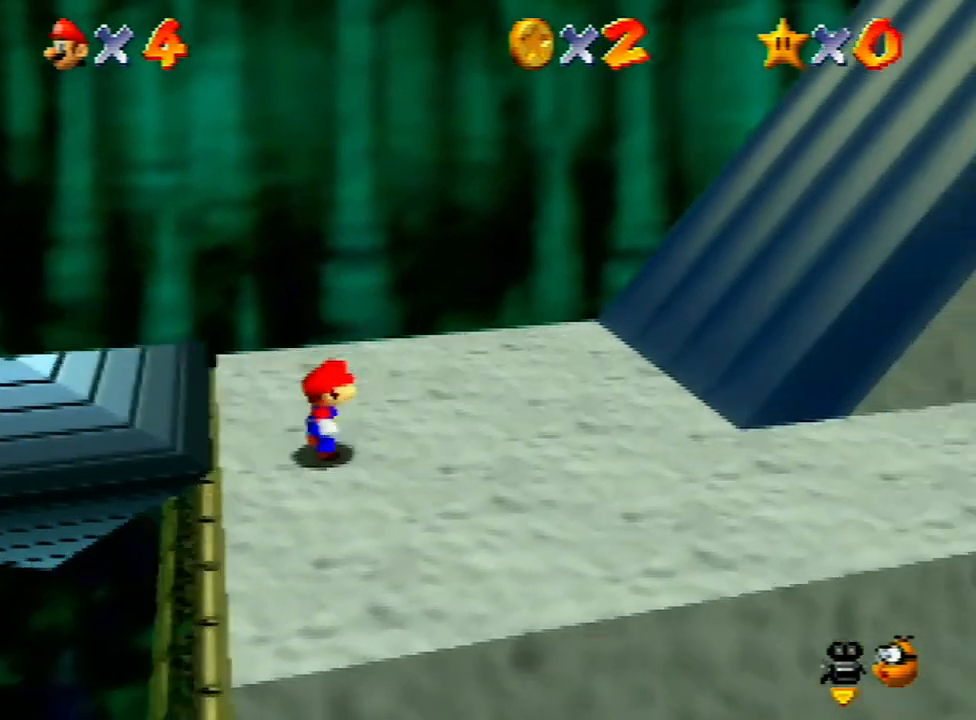
{"buttons": ["Z"], "left_stick": "right", "events": [[33, "Z", "down"], [100, "A", "down"], [200, "A", "up"]]}
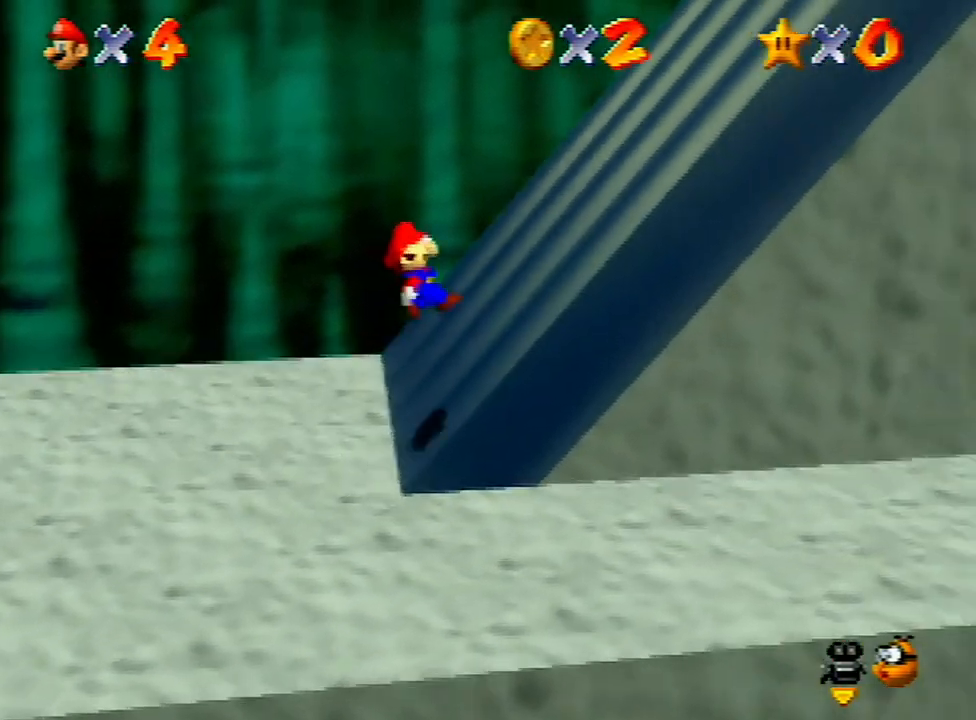
{"buttons": [], "left_stick": "right", "events": [[33, "Z", "up"]]}
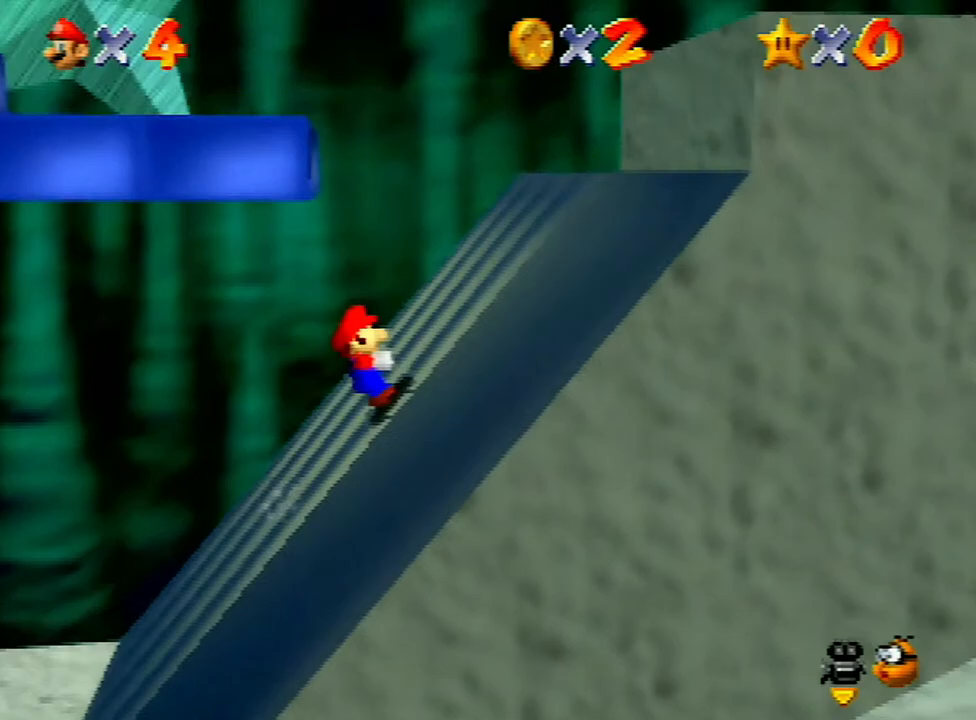
{"buttons": [], "left_stick": "right", "events": []}
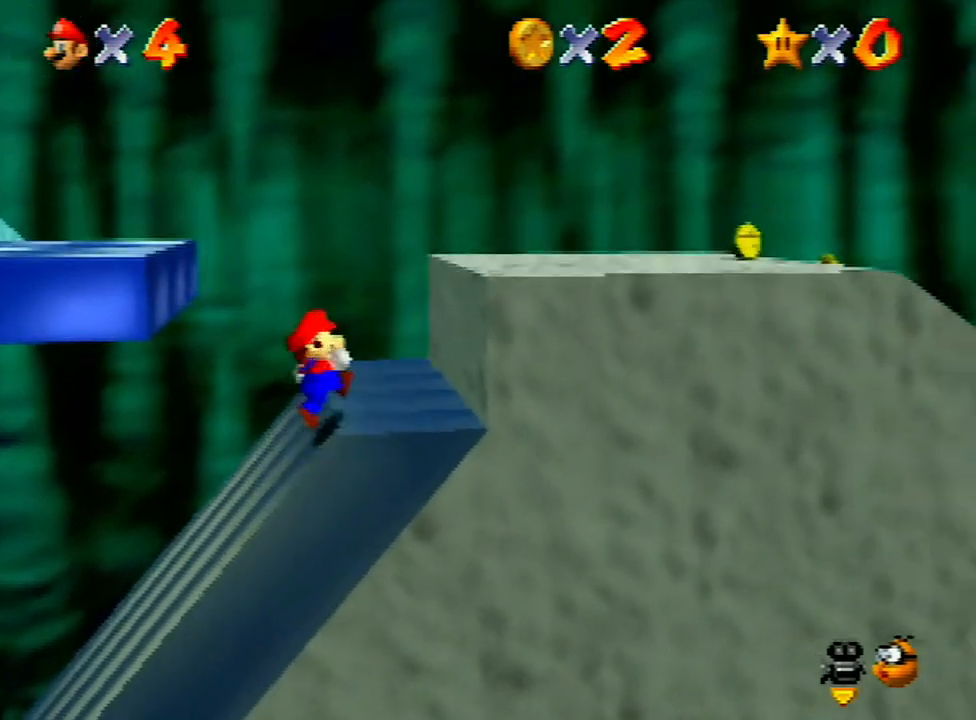
{"buttons": ["A"], "left_stick": "left", "events": [[200, "left_stick", "left"], [233, "A", "down"]]}
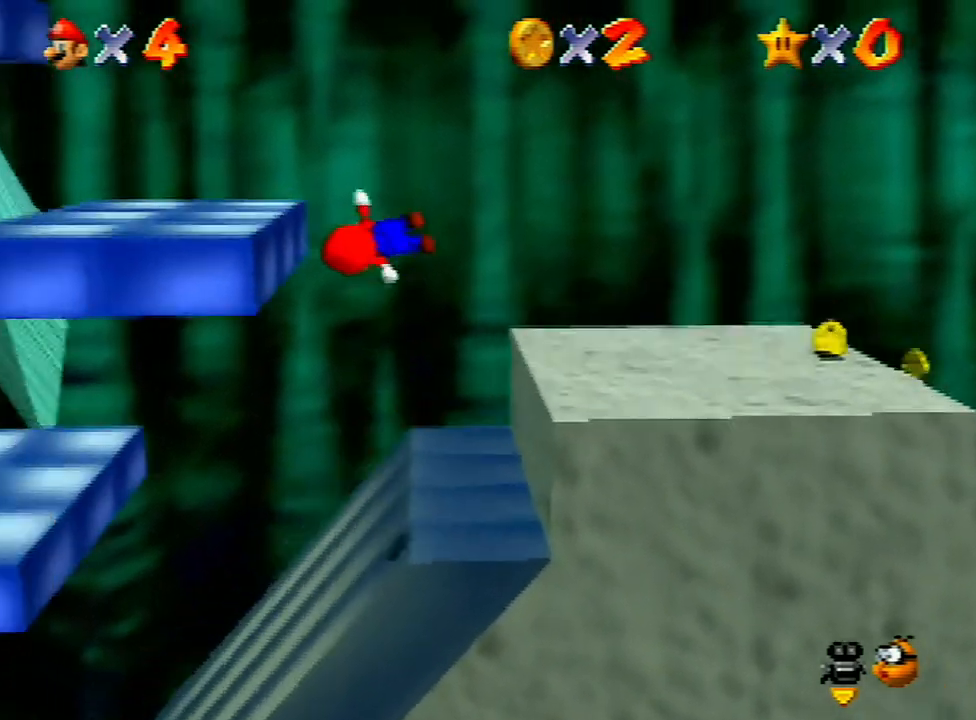
{"buttons": [], "left_stick": "left", "events": [[267, "A", "up"], [333, "A", "down"], [400, "A", "up"]]}
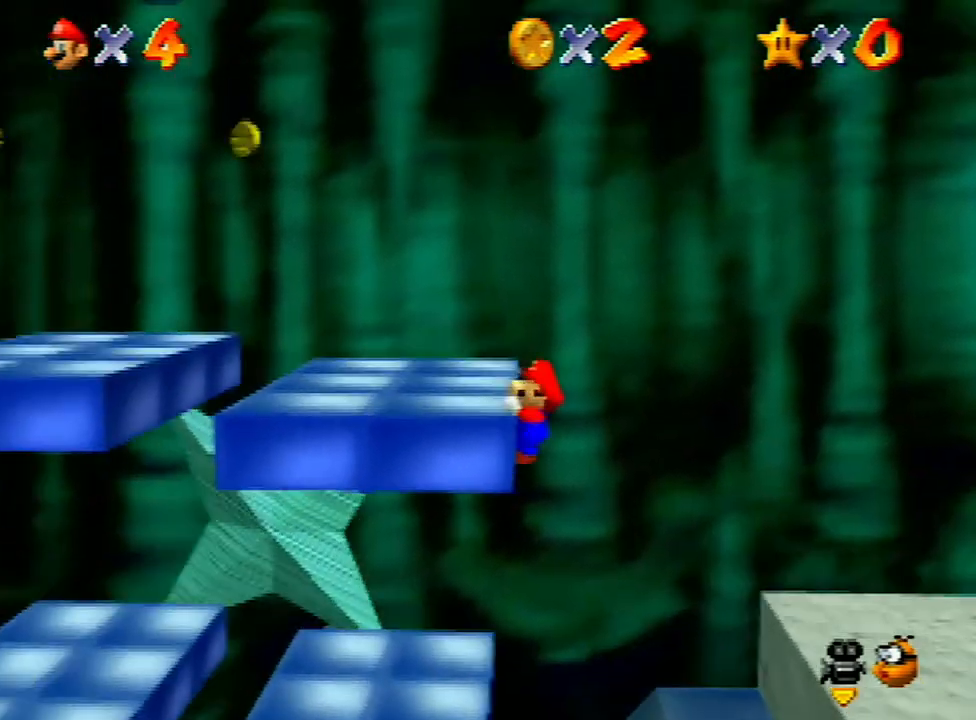
{"buttons": [], "left_stick": "left", "events": []}
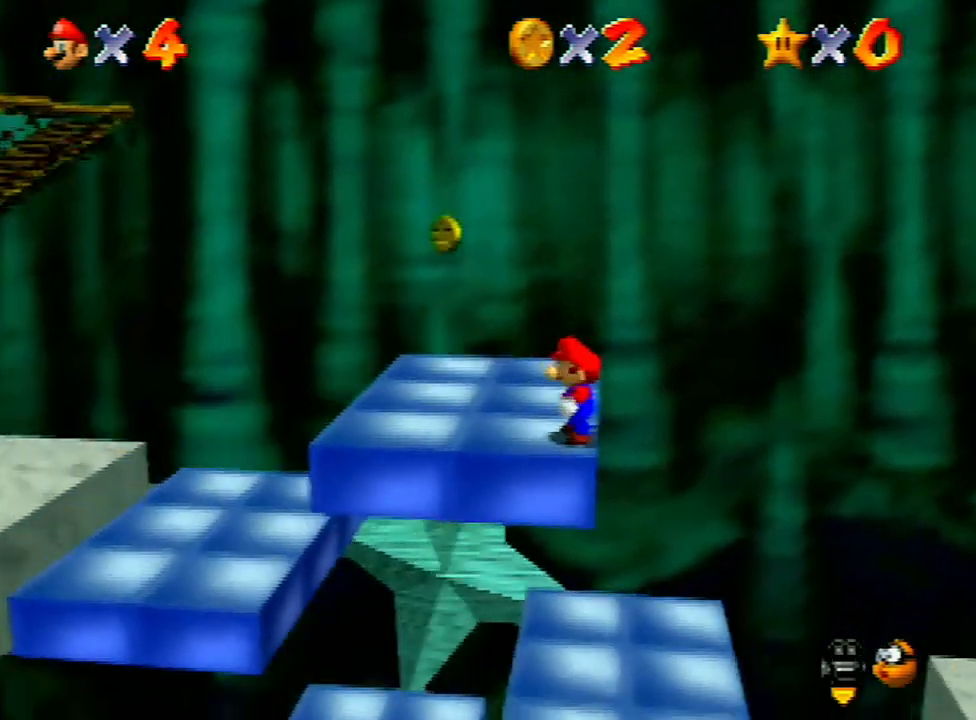
{"buttons": ["A"], "left_stick": "left", "events": [[433, "A", "down"]]}
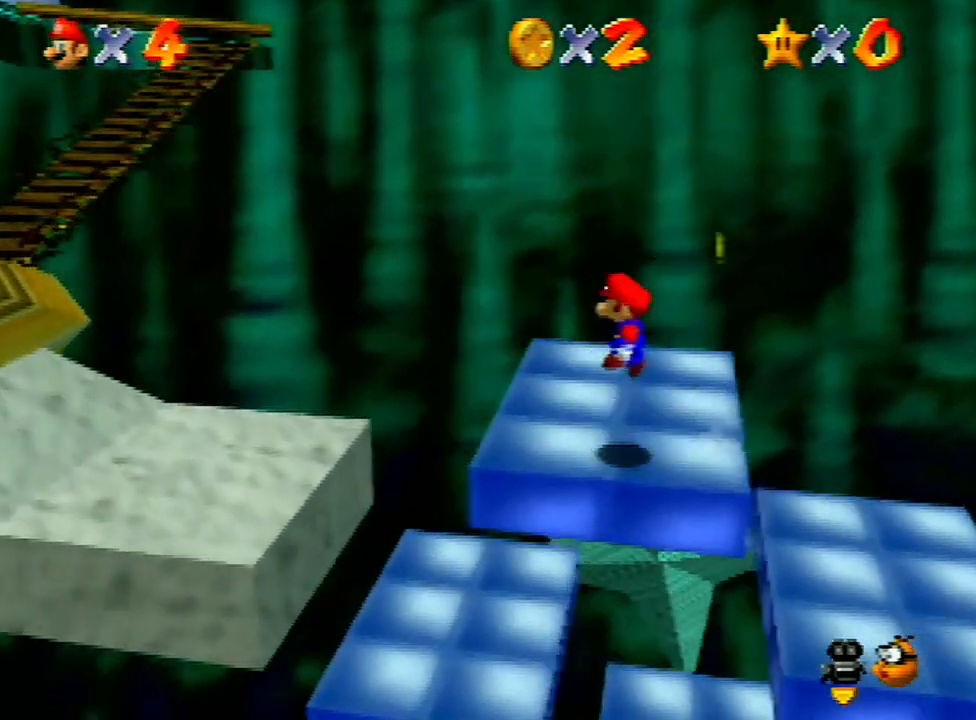
{"buttons": [], "left_stick": "left", "events": [[67, "A", "up"], [433, "B", "down"], [500, "B", "up"]]}
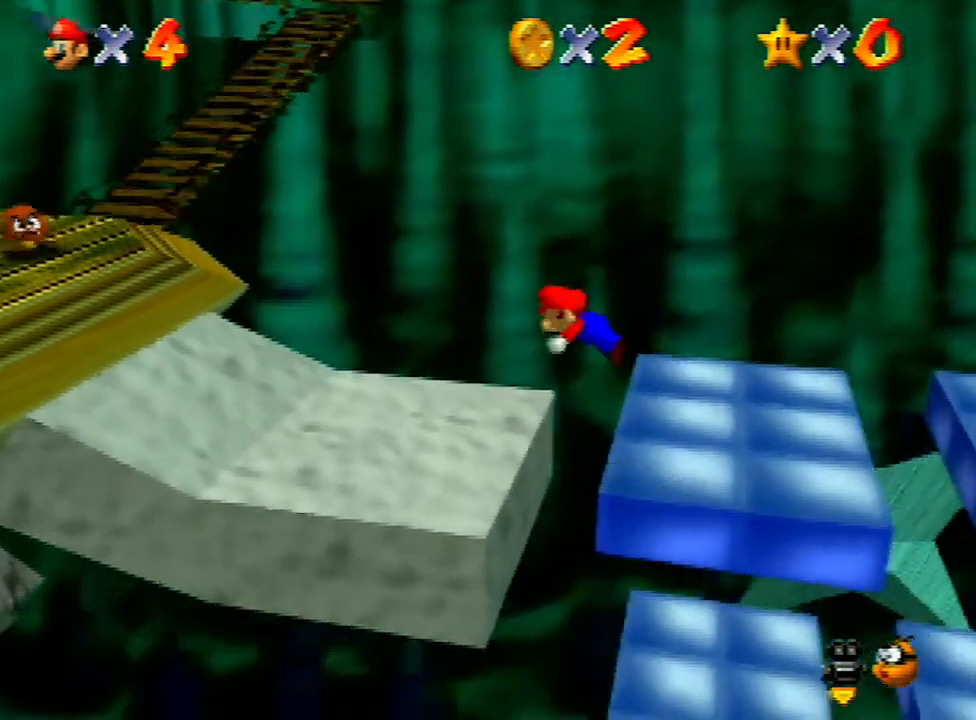
{"buttons": [], "left_stick": "left", "events": [[200, "A", "down"], [367, "A", "up"]]}
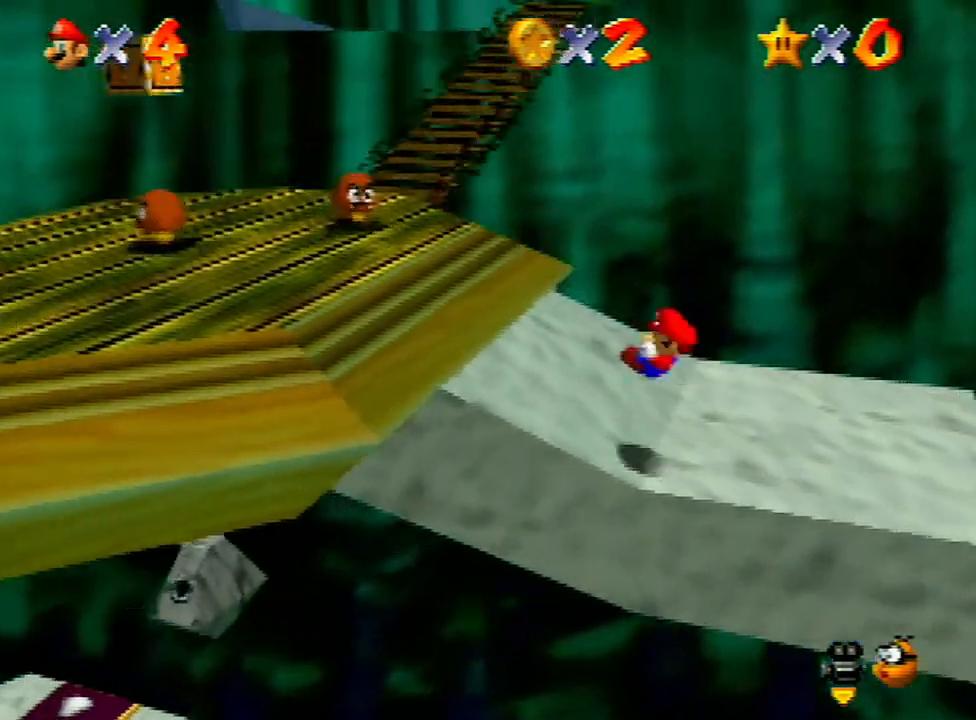
{"buttons": [], "left_stick": "left", "events": []}
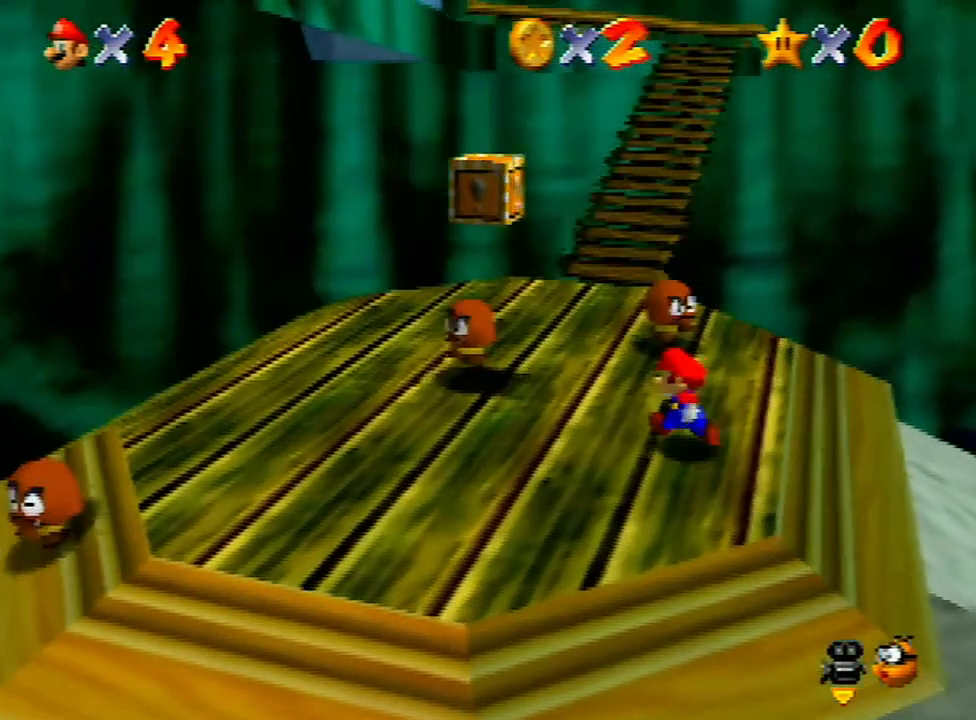
{"buttons": ["A", "Z"], "left_stick": "up-left", "events": [[33, "left_stick", "up"], [233, "Z", "down"], [267, "A", "down"], [400, "A", "up"], [400, "left_stick", "up-left"], [500, "A", "down"]]}
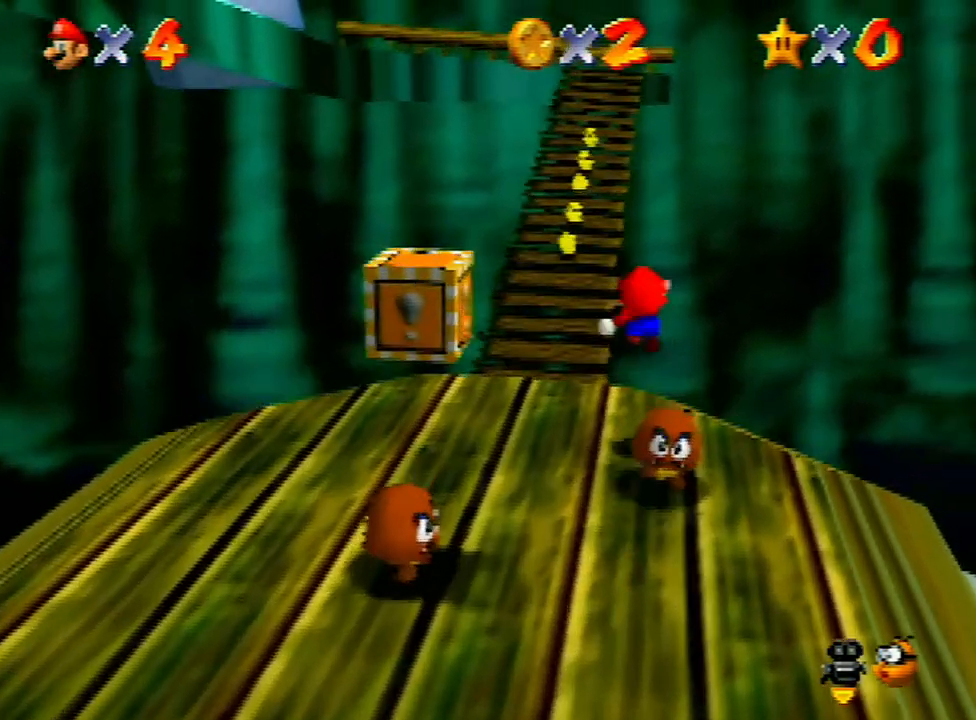
{"buttons": ["A", "Z"], "left_stick": "up-left", "events": [[67, "A", "up"], [133, "A", "down"], [233, "A", "up"], [300, "A", "down"], [400, "A", "up"], [467, "A", "down"]]}
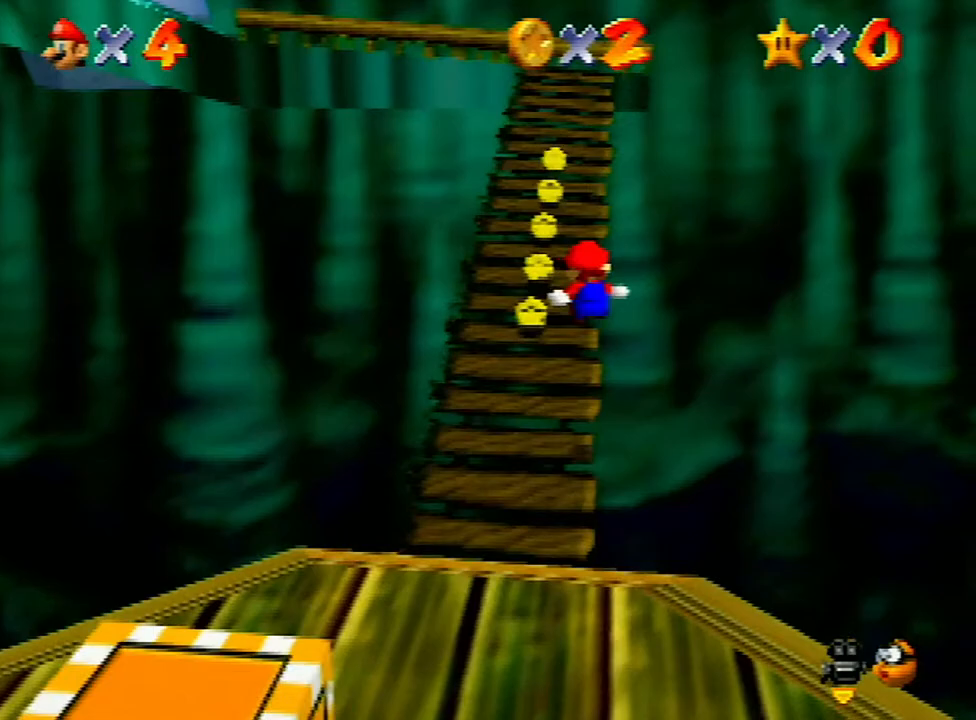
{"buttons": ["A", "Z"], "left_stick": "up", "events": [[67, "A", "up"], [133, "A", "down"], [233, "A", "up"], [300, "A", "down"], [367, "START", "down"], [400, "A", "up"], [400, "START", "up"], [400, "left_stick", "up"], [433, "A", "down"]]}
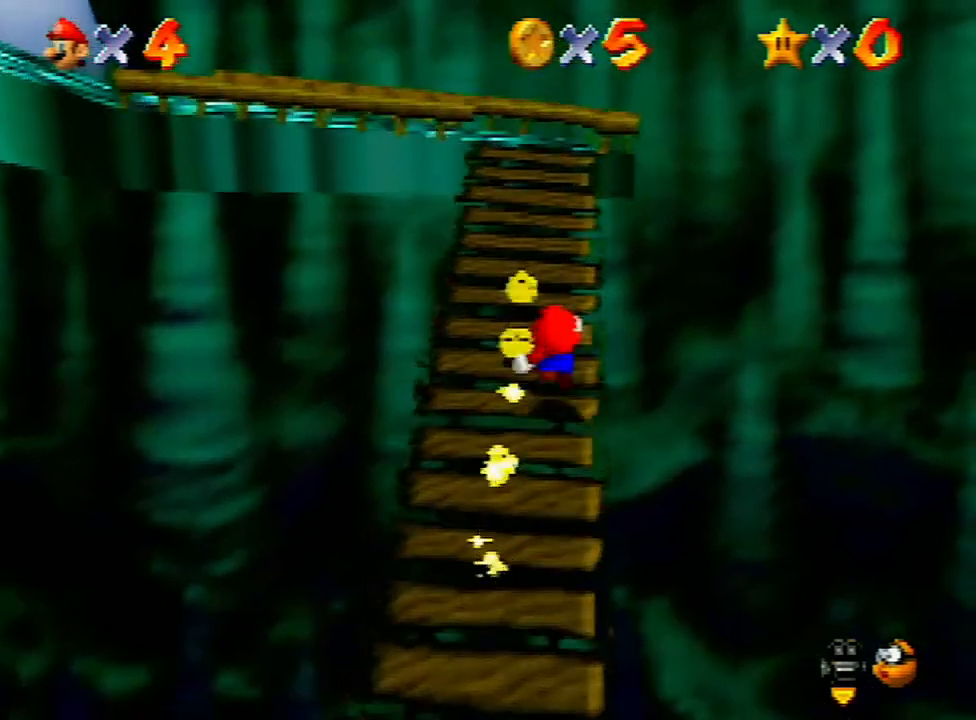
{"buttons": ["C_RIGHT"], "left_stick": "up", "events": [[33, "A", "up"], [167, "Z", "up"], [500, "C_RIGHT", "down"]]}
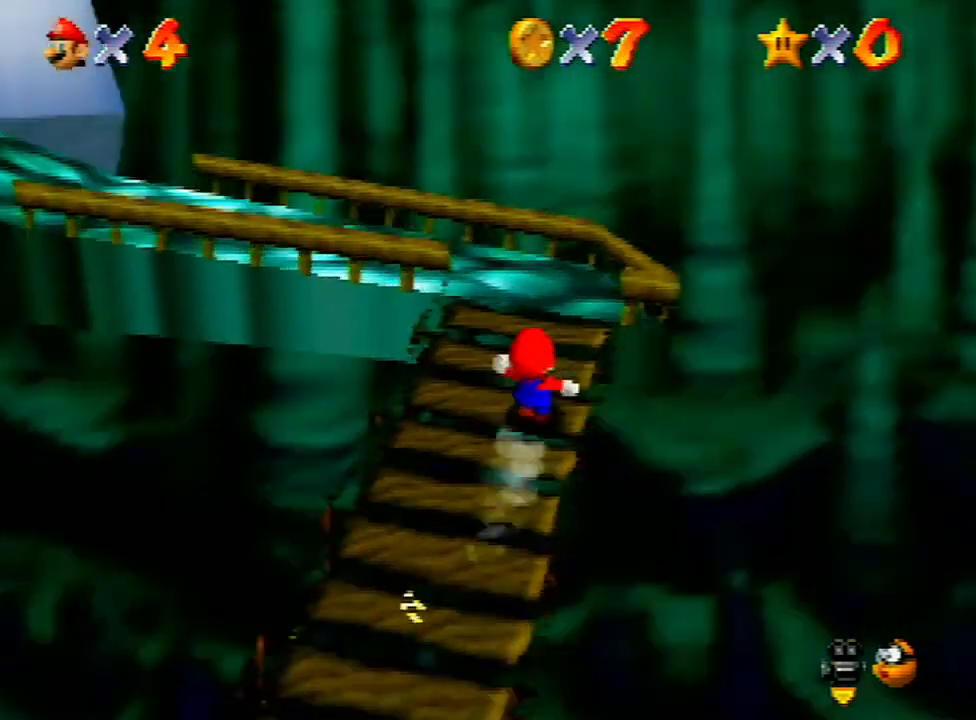
{"buttons": [], "left_stick": "up", "events": [[67, "C_RIGHT", "up"], [167, "C_RIGHT", "down"], [233, "C_RIGHT", "up"]]}
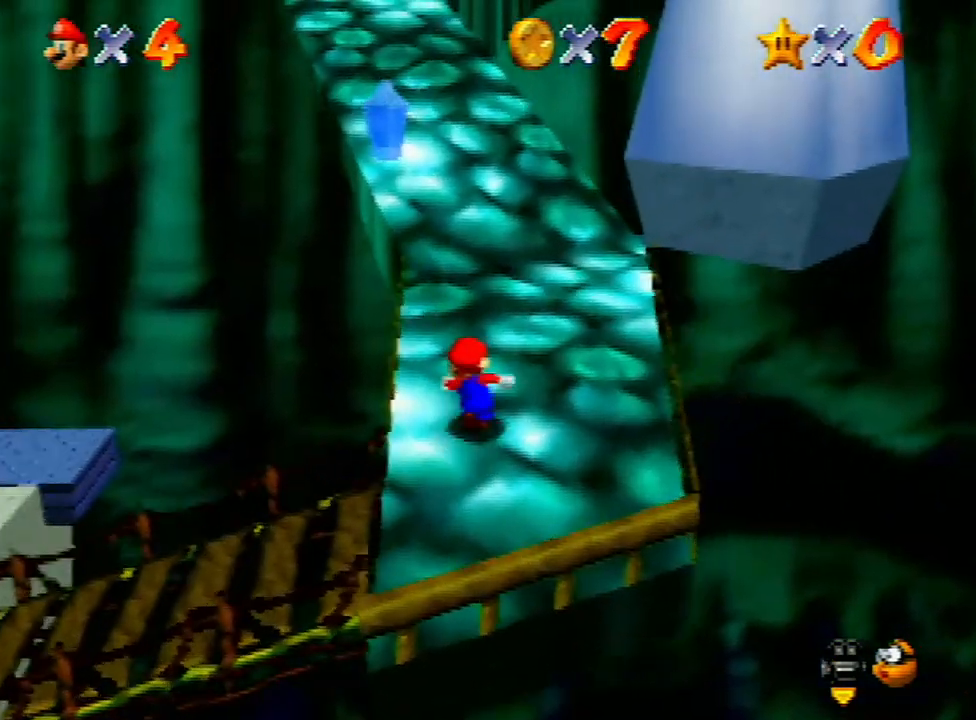
{"buttons": ["A", "Z"], "left_stick": "up", "events": [[133, "Z", "down"], [167, "A", "down"], [267, "A", "up"], [333, "A", "down"], [400, "A", "up"], [500, "A", "down"]]}
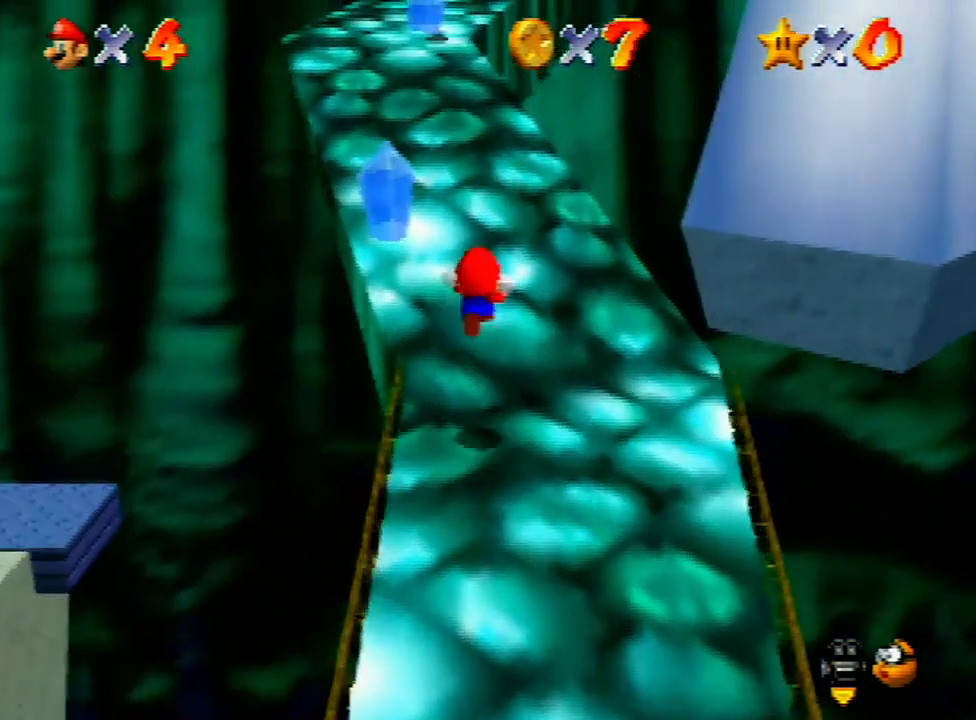
{"buttons": ["A", "Z"], "left_stick": "up", "events": [[33, "left_stick", "up-left"], [67, "A", "up"], [167, "A", "down"], [233, "A", "up"], [267, "left_stick", "up"], [333, "A", "down"], [400, "A", "up"], [467, "A", "down"]]}
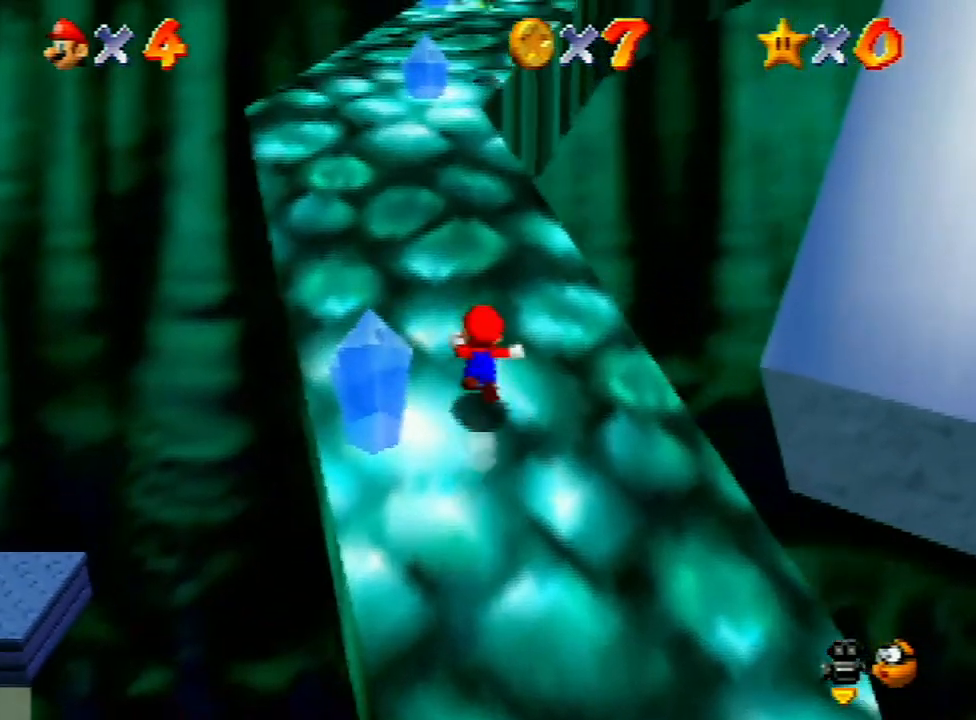
{"buttons": [], "left_stick": "up", "events": [[33, "A", "up"], [100, "A", "down"], [233, "A", "up"], [300, "Z", "up"]]}
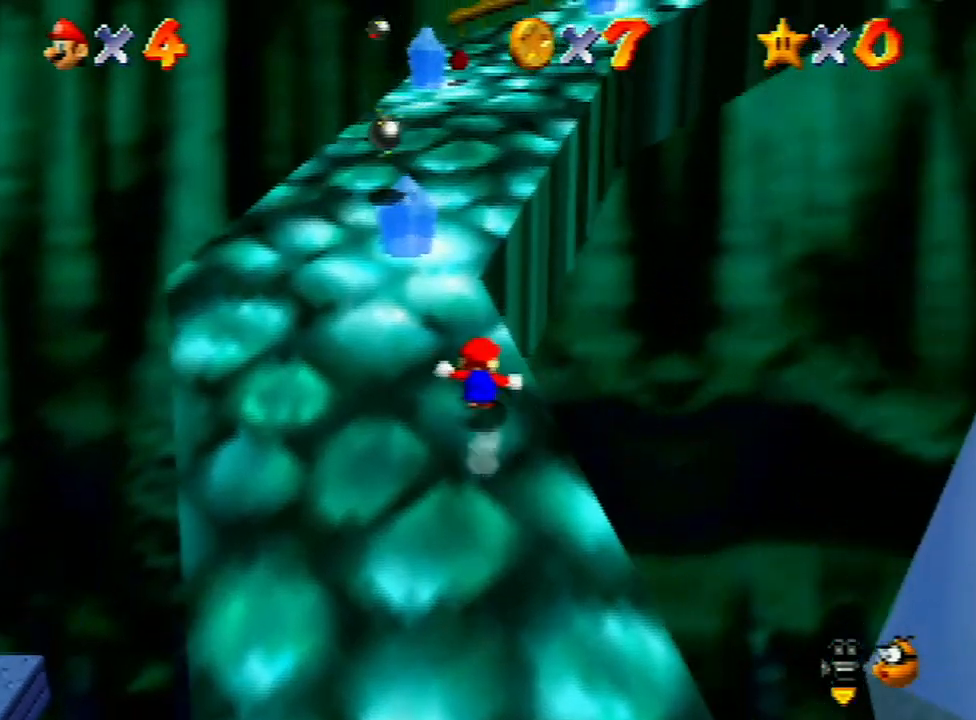
{"buttons": [], "left_stick": "up", "events": [[133, "A", "down"], [133, "B", "down"], [467, "B", "up"], [500, "A", "up"]]}
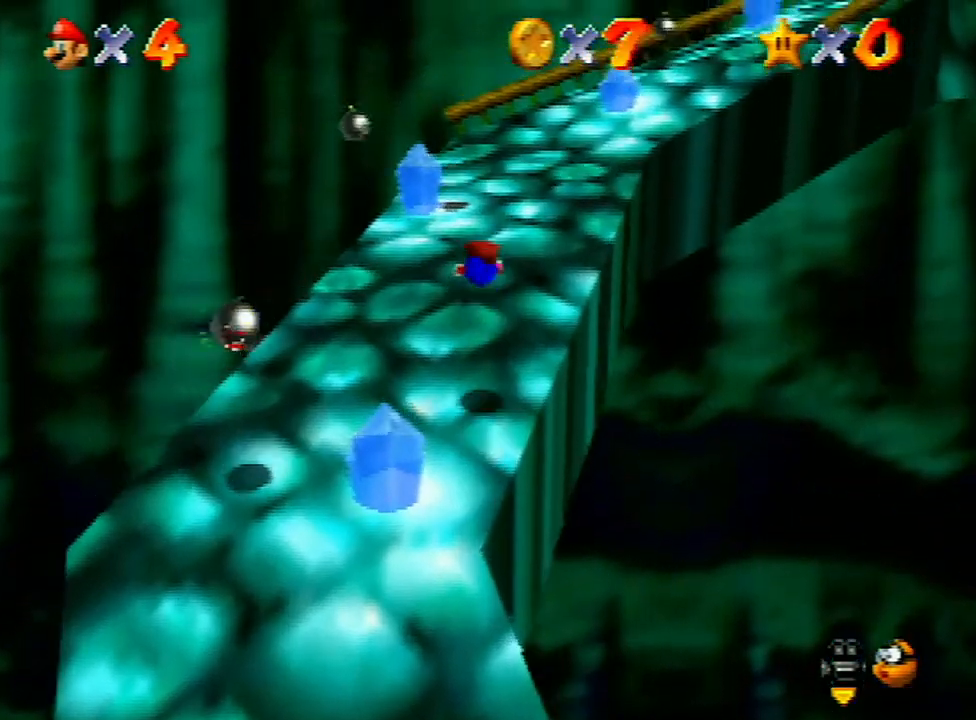
{"buttons": [], "left_stick": "up", "events": [[367, "A", "down"], [433, "A", "up"]]}